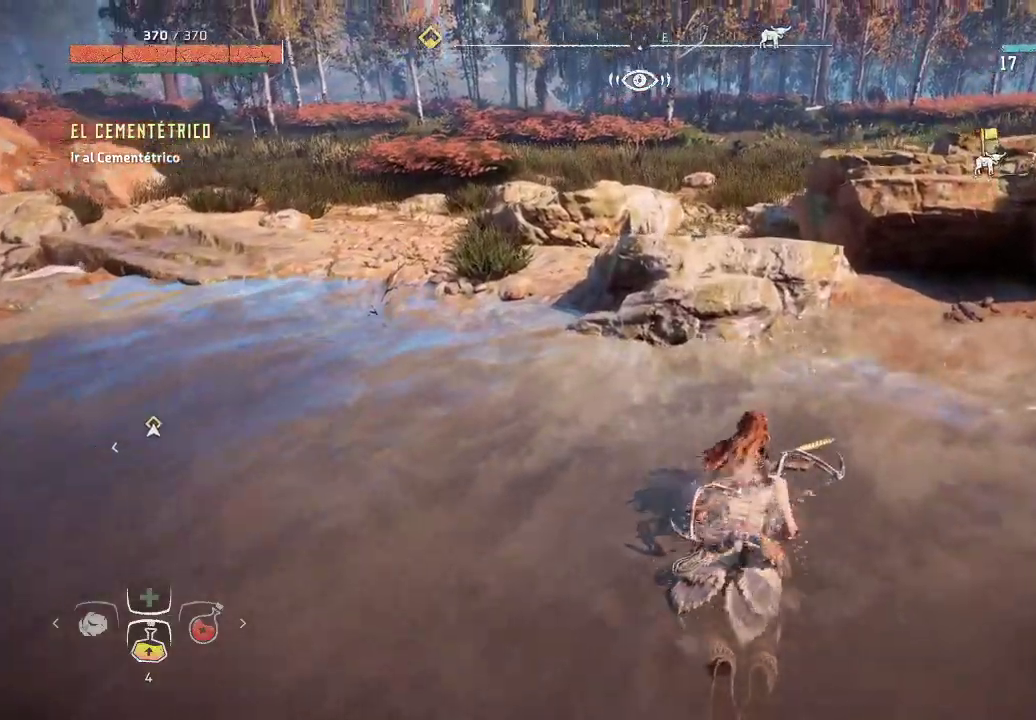
Gameplay with a controller (Xbox layout); each line is a JSON object with the inputs held at the frame after it. "events" lists button and stick changes between this image and that frame as [ms after this image, input, new state], when the widget could be followed in between. Not read: L3.
{"buttons": ["A"], "left_stick": "up", "right_stick": "center", "events": [[167, "right_stick", "center"], [433, "A", "down"]]}
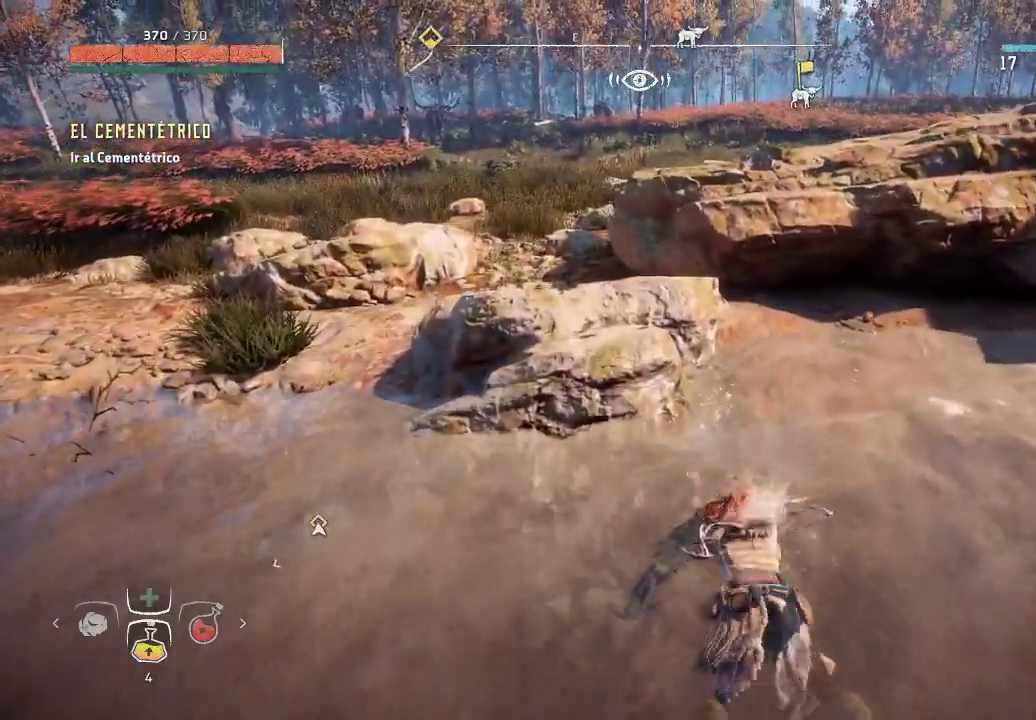
{"buttons": [], "left_stick": "up-left", "right_stick": "center", "events": [[83, "A", "up"], [133, "left_stick", "up-left"], [183, "A", "down"], [283, "A", "up"], [383, "A", "down"], [467, "A", "up"]]}
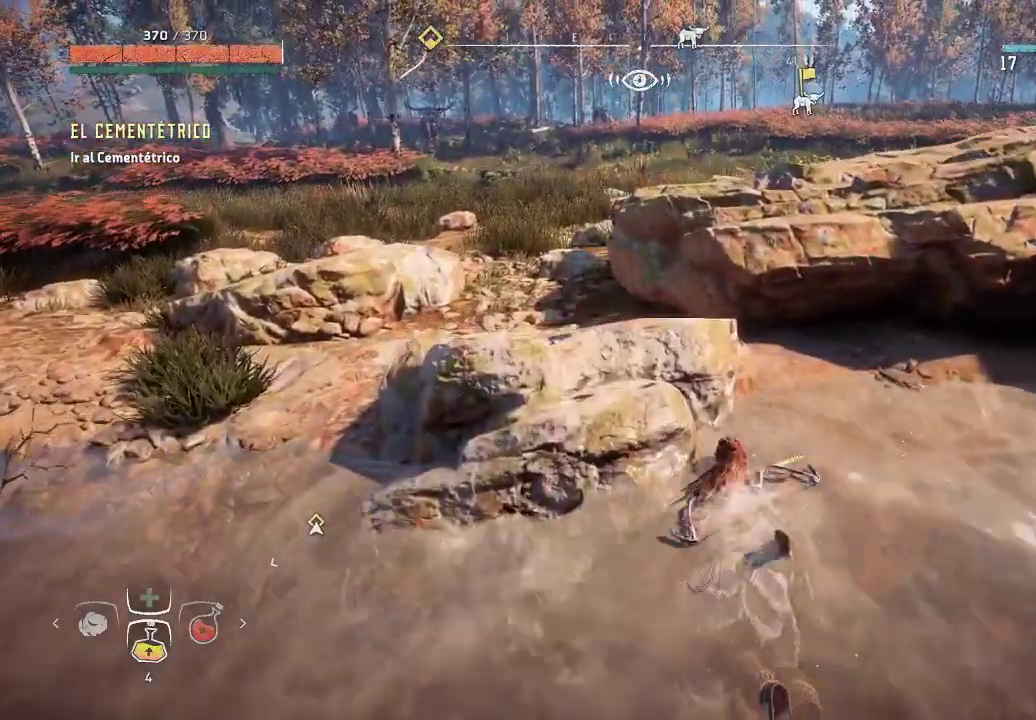
{"buttons": ["A"], "left_stick": "up-left", "right_stick": "center", "events": [[83, "A", "down"], [183, "A", "up"], [283, "A", "down"]]}
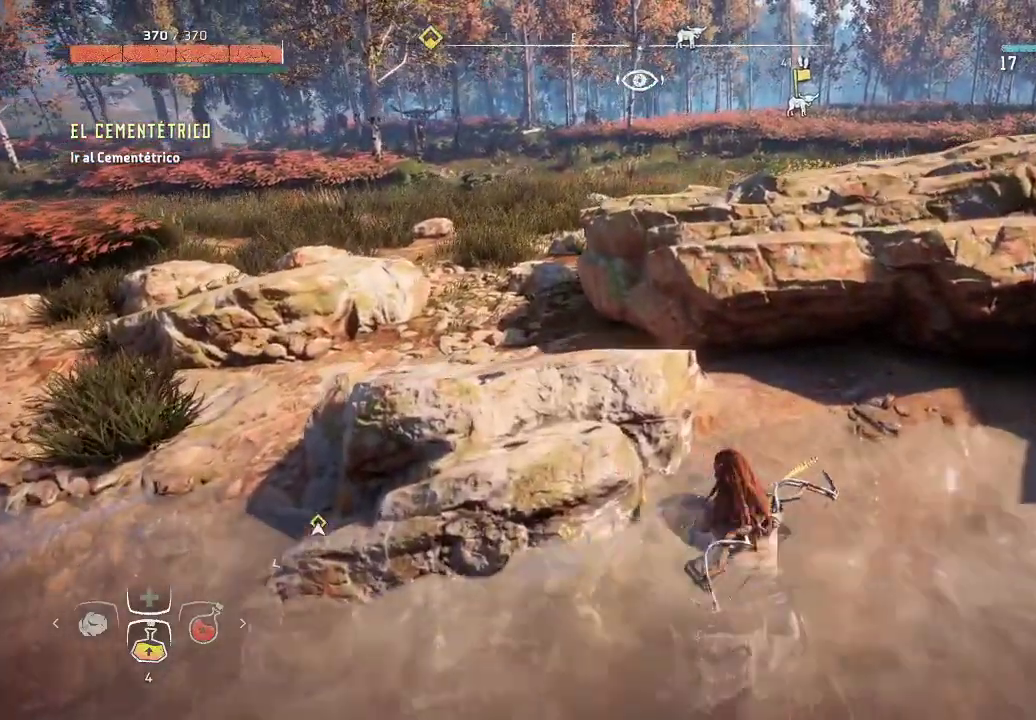
{"buttons": ["A"], "left_stick": "up", "right_stick": "center", "events": [[83, "left_stick", "up"], [117, "A", "up"], [217, "A", "down"]]}
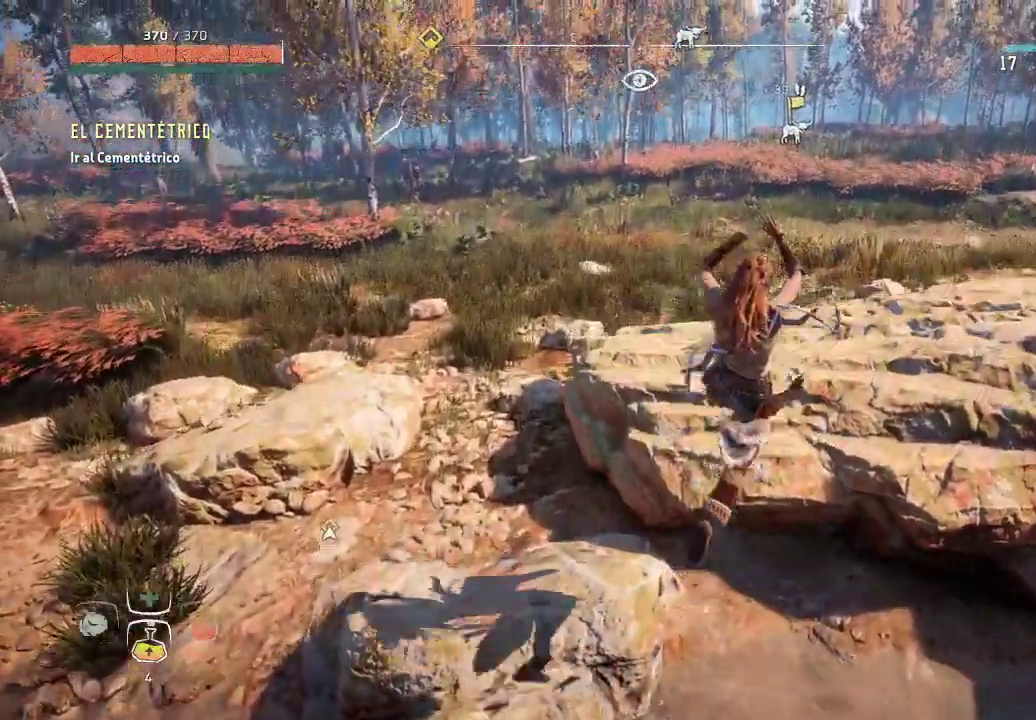
{"buttons": [], "left_stick": "up", "right_stick": "up-right", "events": [[33, "A", "up"], [83, "left_stick", "up-left"], [417, "left_stick", "up"], [500, "right_stick", "up-right"]]}
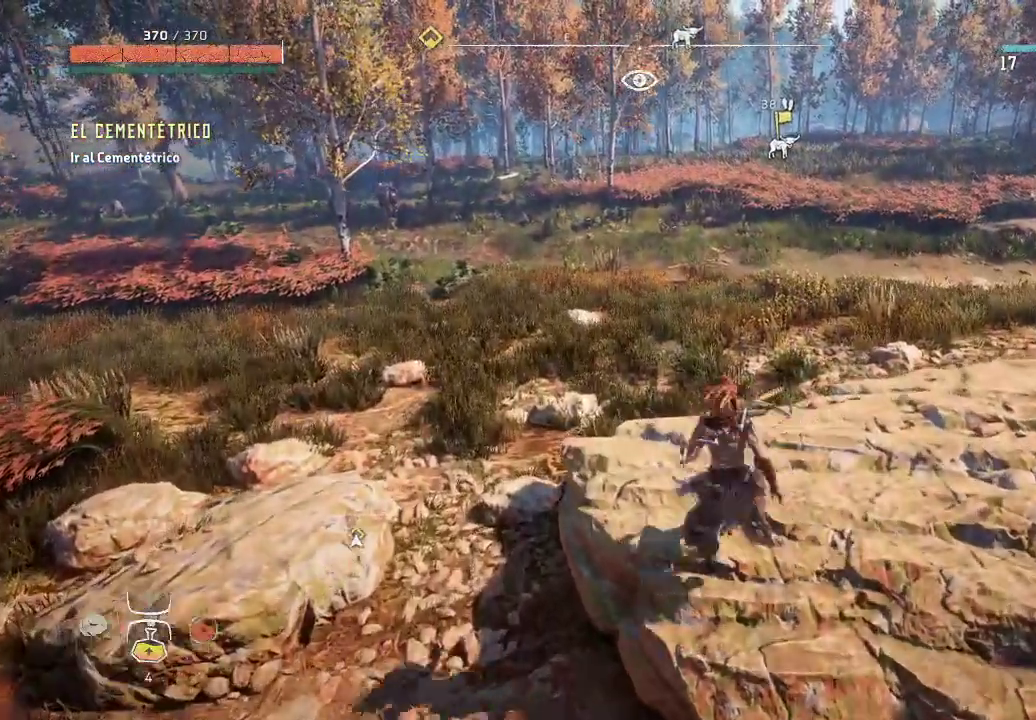
{"buttons": [], "left_stick": "up", "right_stick": "center", "events": [[217, "right_stick", "center"]]}
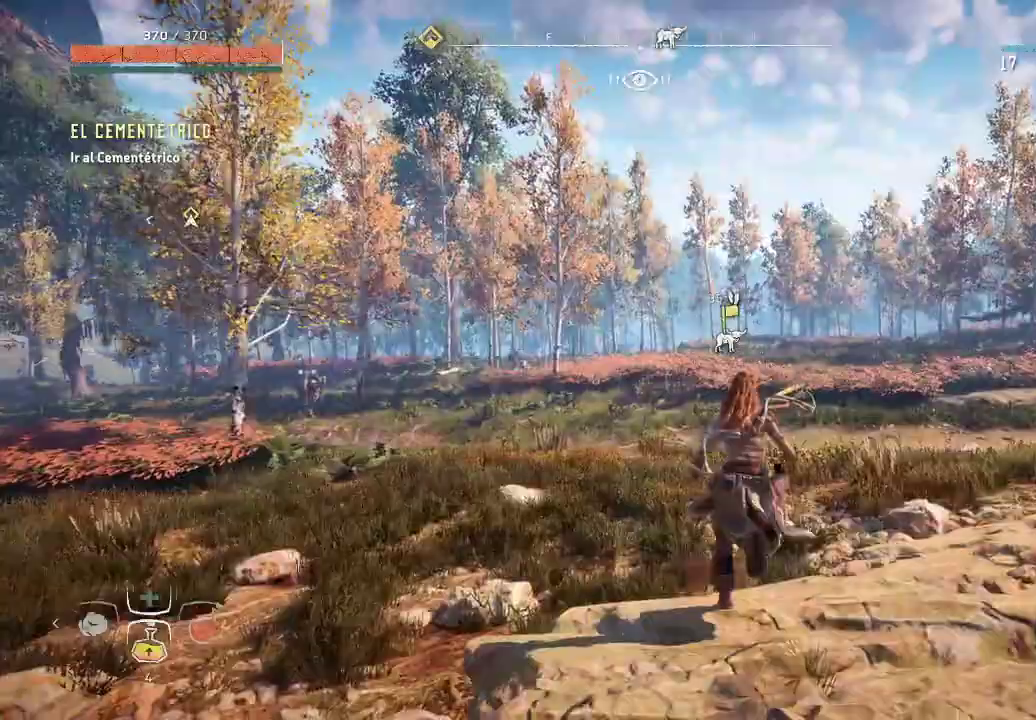
{"buttons": [], "left_stick": "up", "right_stick": "center", "events": []}
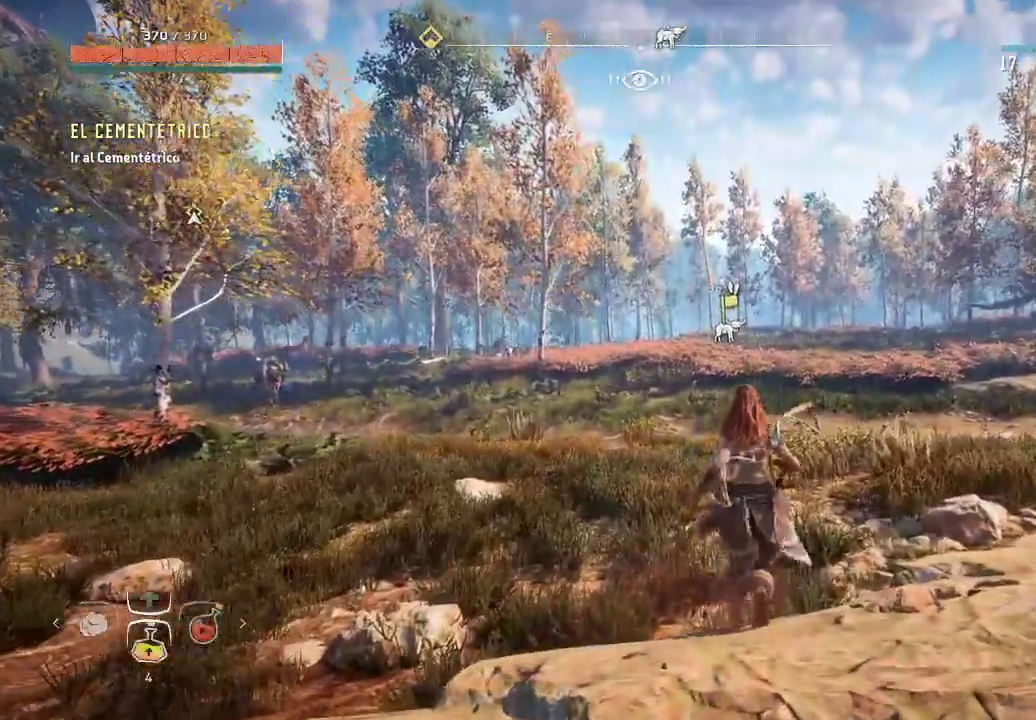
{"buttons": [], "left_stick": "center", "right_stick": "left", "events": [[167, "right_stick", "left"], [450, "left_stick", "center"]]}
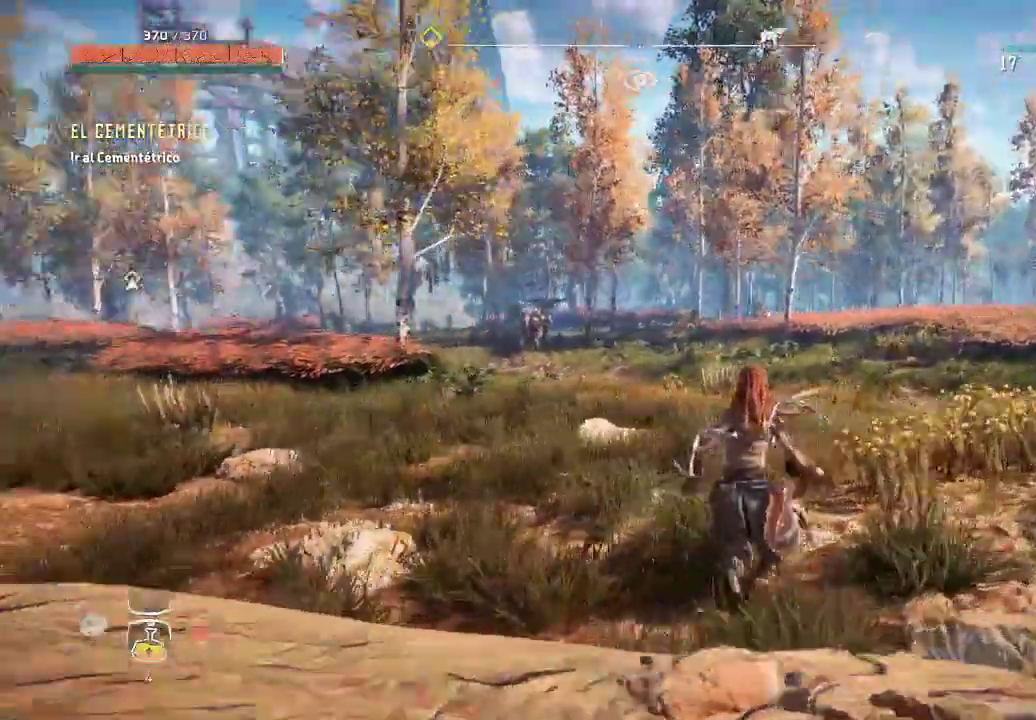
{"buttons": [], "left_stick": "center", "right_stick": "center", "events": [[283, "right_stick", "center"]]}
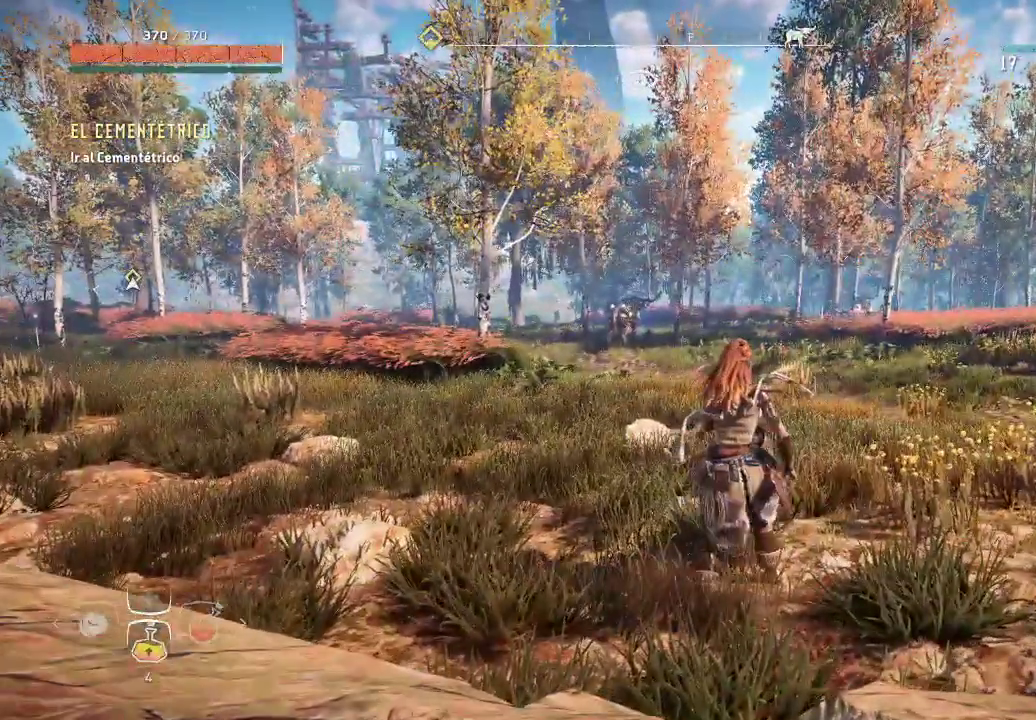
{"buttons": [], "left_stick": "down-right", "right_stick": "center", "events": [[200, "left_stick", "down-right"]]}
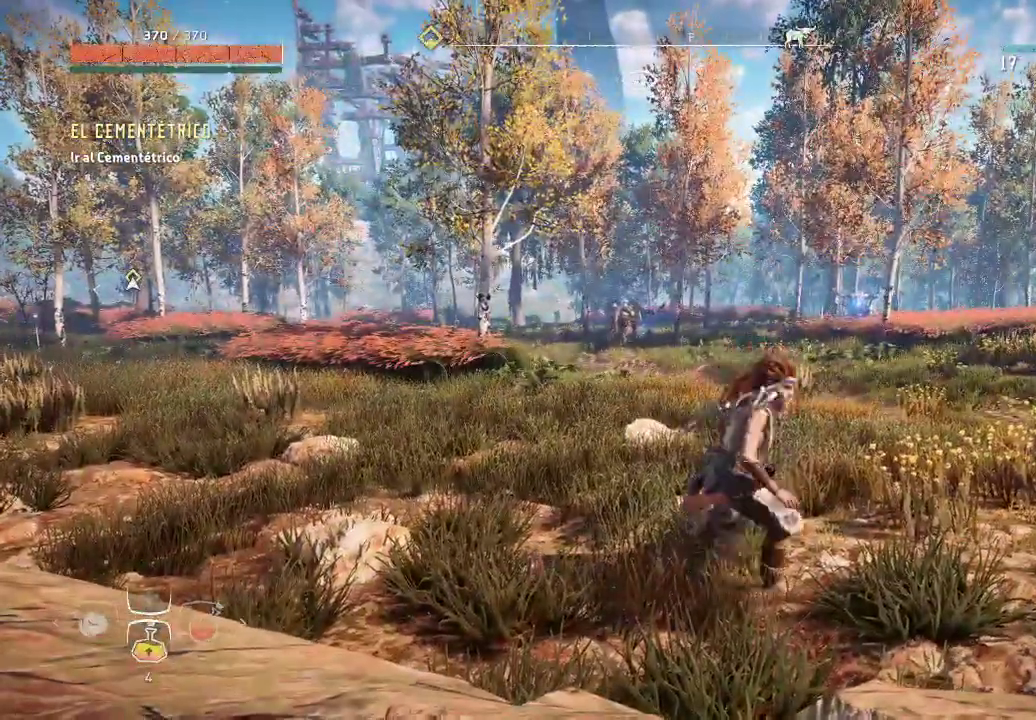
{"buttons": [], "left_stick": "center", "right_stick": "down-right", "events": [[100, "left_stick", "center"], [450, "right_stick", "down-right"]]}
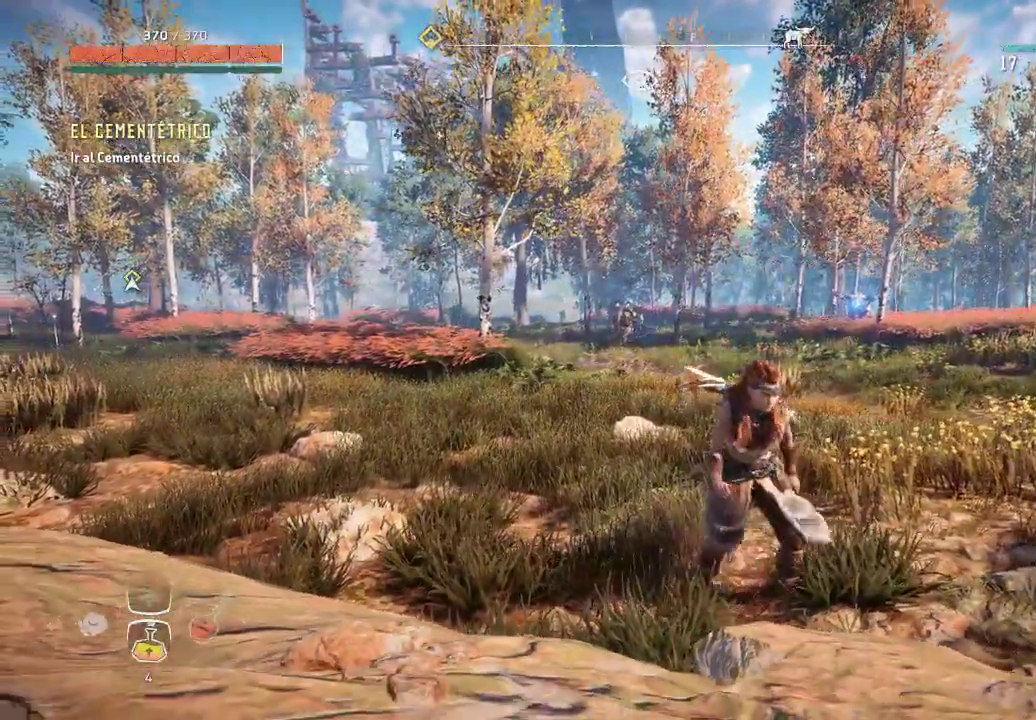
{"buttons": [], "left_stick": "left", "right_stick": "down", "events": [[200, "right_stick", "down"], [233, "left_stick", "left"]]}
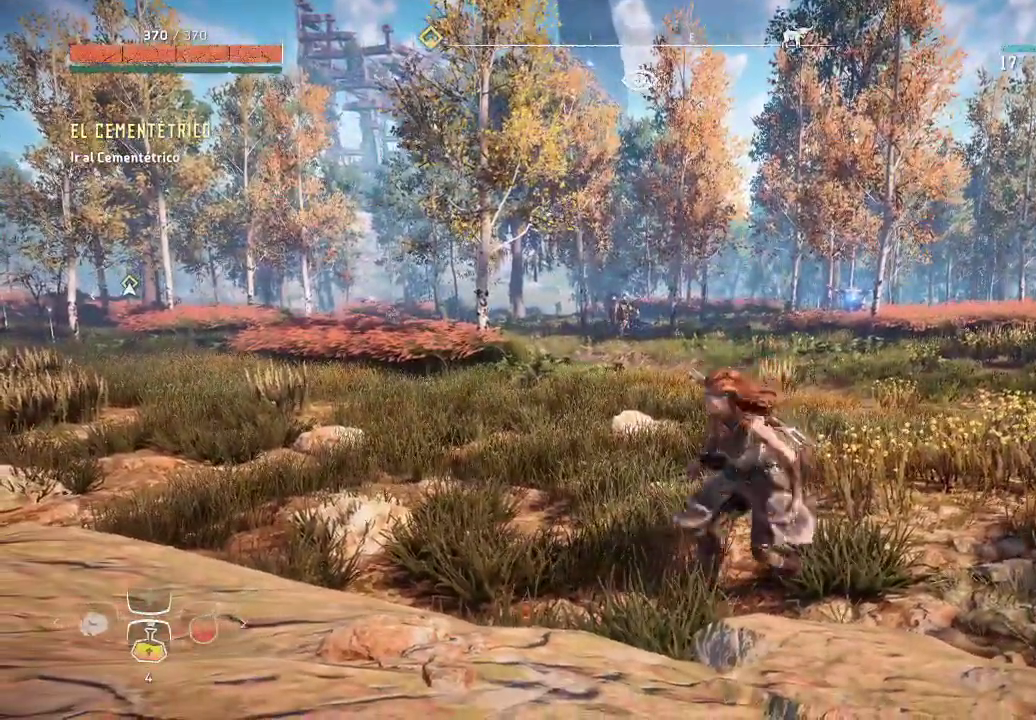
{"buttons": [], "left_stick": "left", "right_stick": "center", "events": [[67, "right_stick", "down-right"], [400, "right_stick", "center"]]}
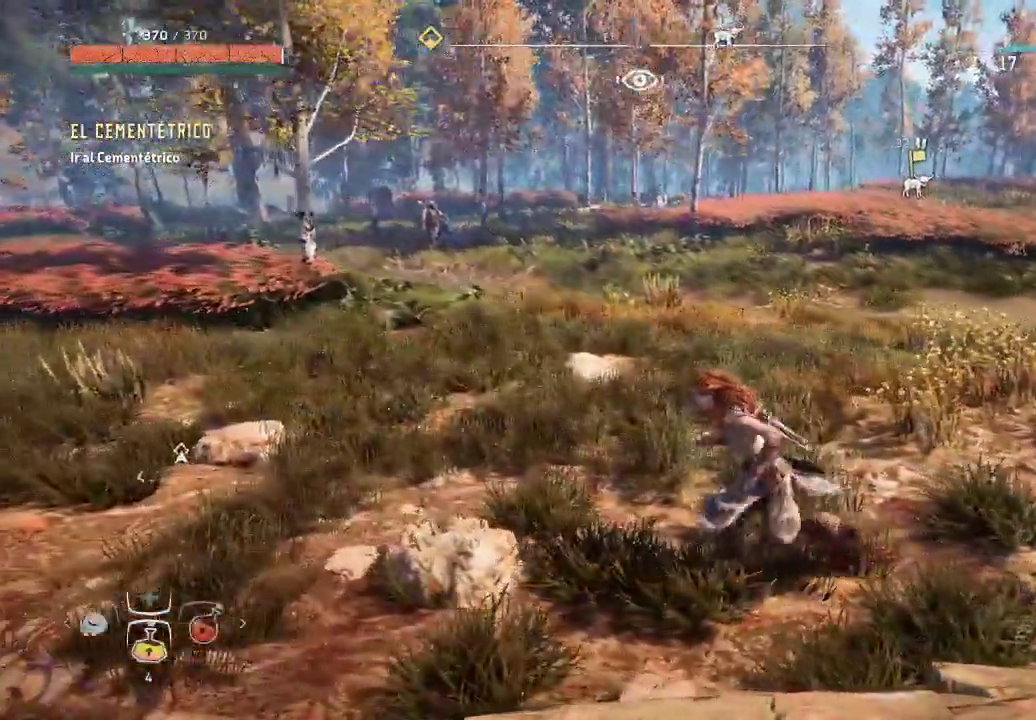
{"buttons": [], "left_stick": "up-left", "right_stick": "center", "events": [[283, "left_stick", "up-left"]]}
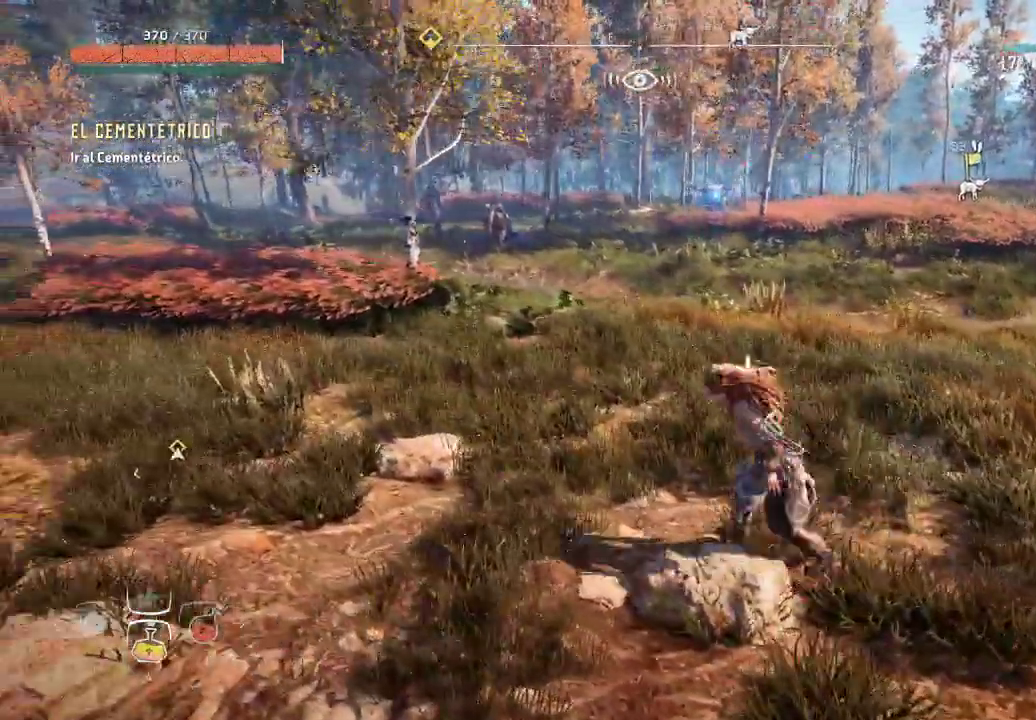
{"buttons": [], "left_stick": "up-left", "right_stick": "center", "events": []}
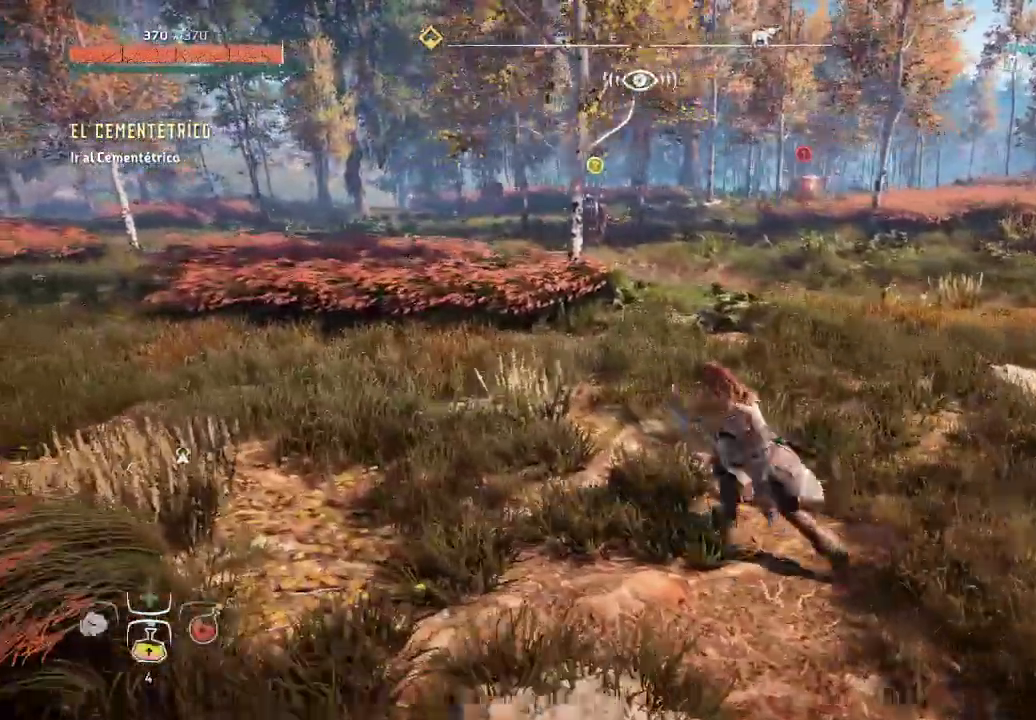
{"buttons": [], "left_stick": "up-left", "right_stick": "center", "events": []}
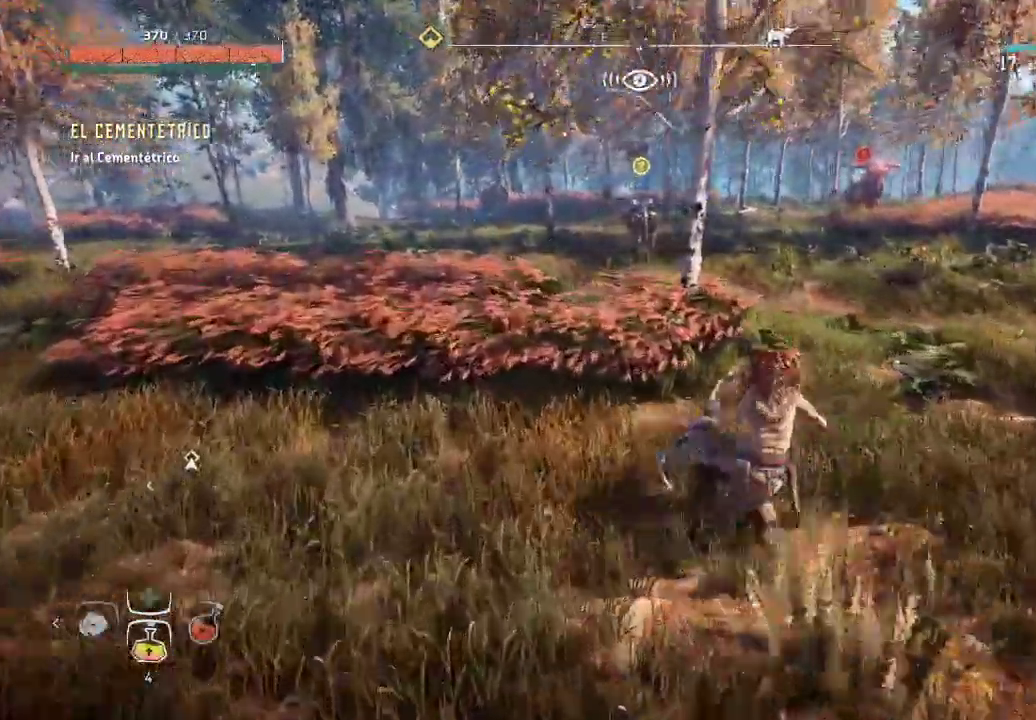
{"buttons": [], "left_stick": "down", "right_stick": "center", "events": [[217, "left_stick", "center"], [450, "left_stick", "down"]]}
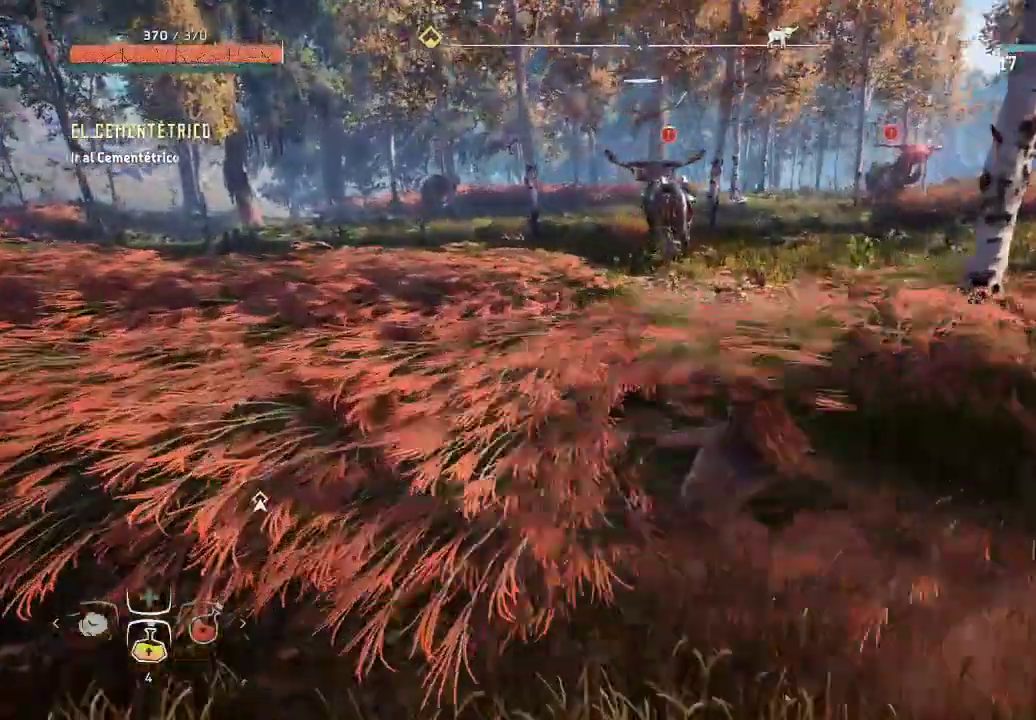
{"buttons": [], "left_stick": "center", "right_stick": "center", "events": [[483, "left_stick", "center"]]}
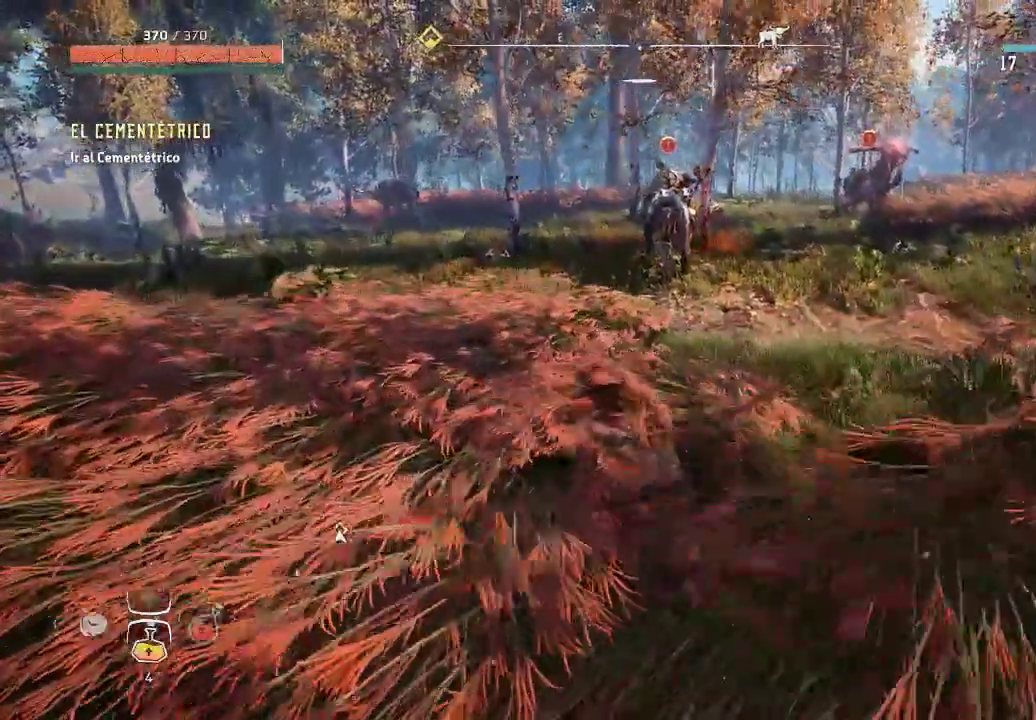
{"buttons": [], "left_stick": "center", "right_stick": "center", "events": []}
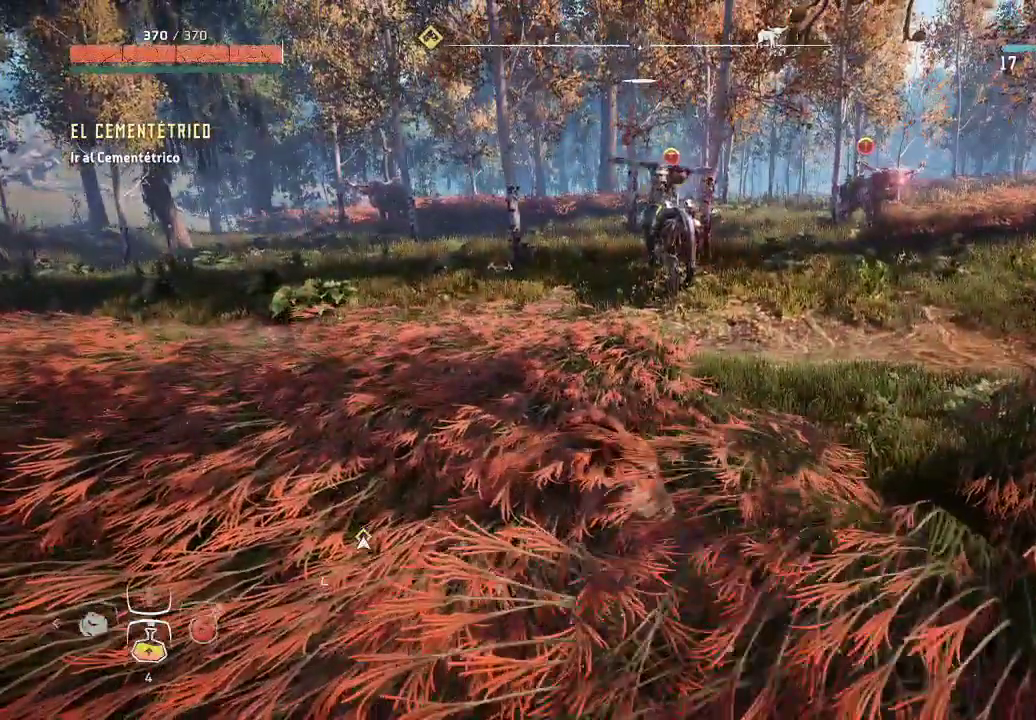
{"buttons": [], "left_stick": "center", "right_stick": "center", "events": []}
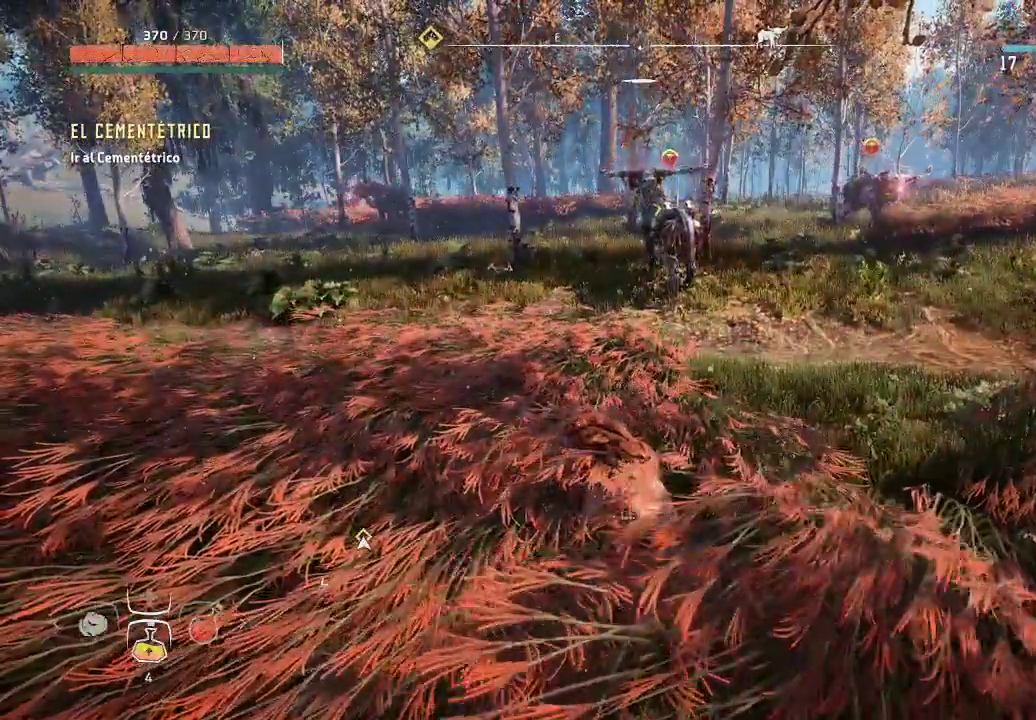
{"buttons": [], "left_stick": "center", "right_stick": "center", "events": []}
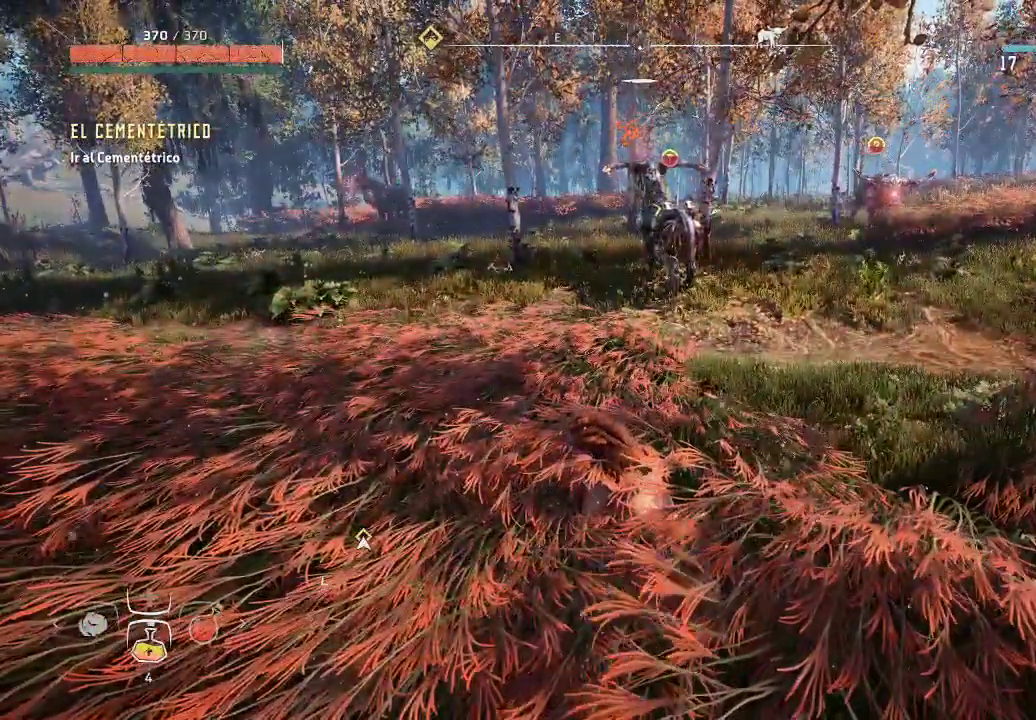
{"buttons": [], "left_stick": "center", "right_stick": "center", "events": []}
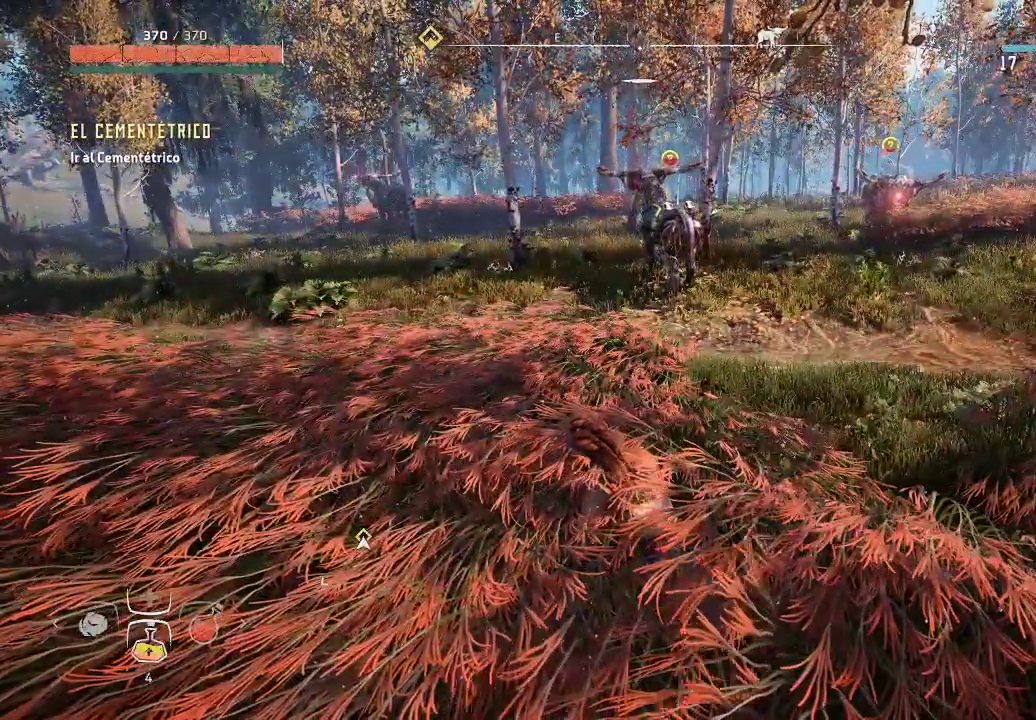
{"buttons": [], "left_stick": "center", "right_stick": "right", "events": [[217, "right_stick", "right"]]}
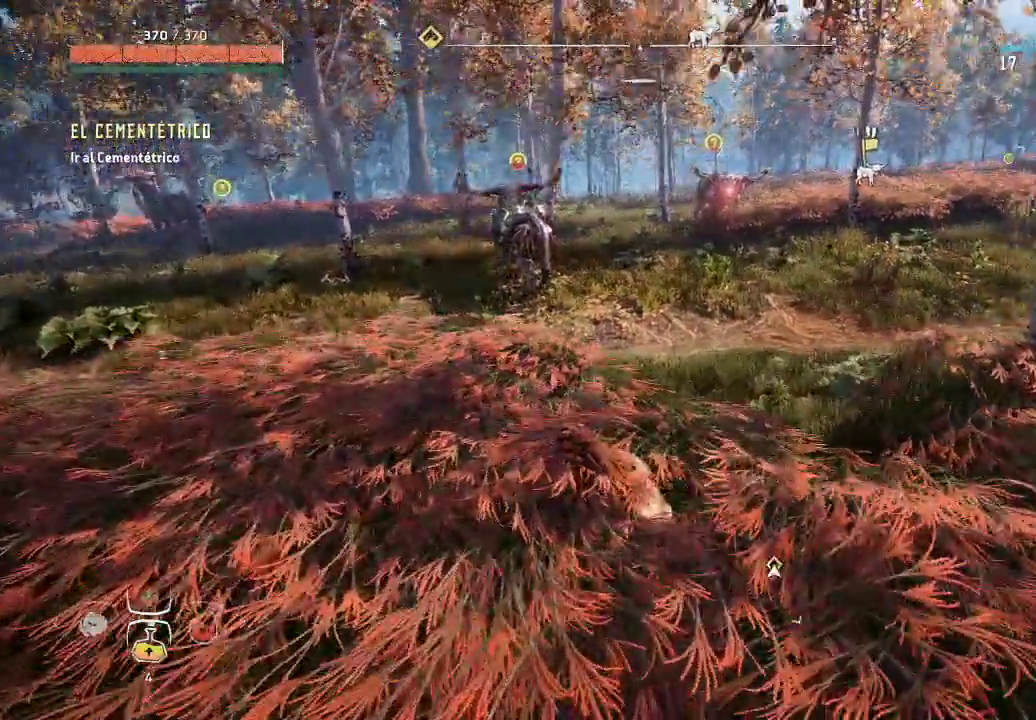
{"buttons": [], "left_stick": "center", "right_stick": "center", "events": [[50, "right_stick", "center"]]}
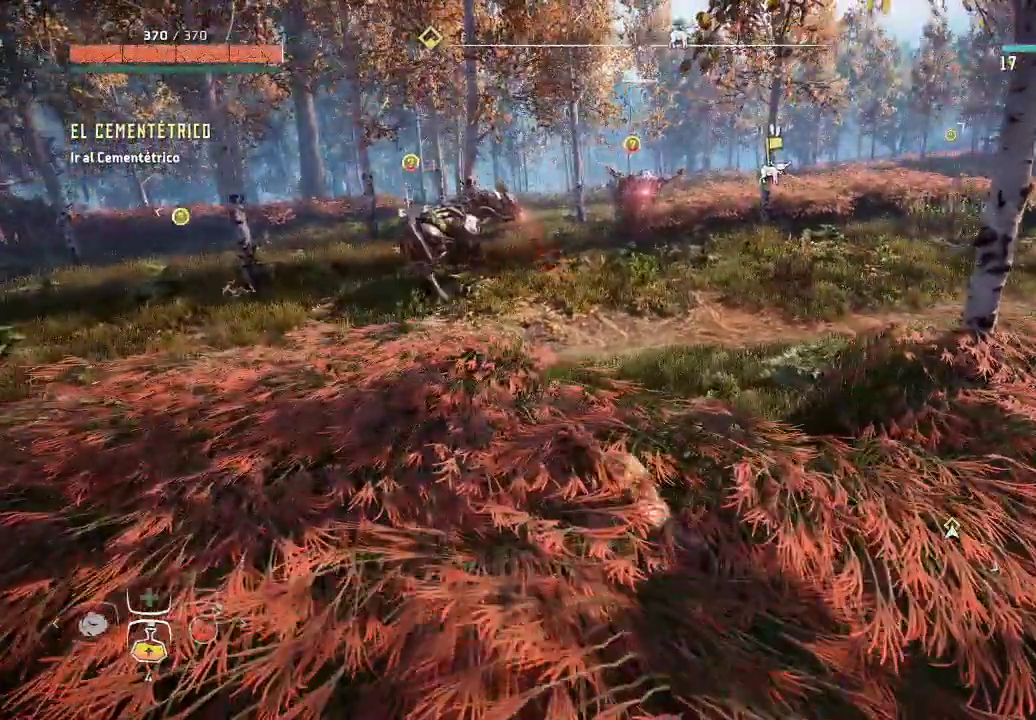
{"buttons": [], "left_stick": "center", "right_stick": "center", "events": []}
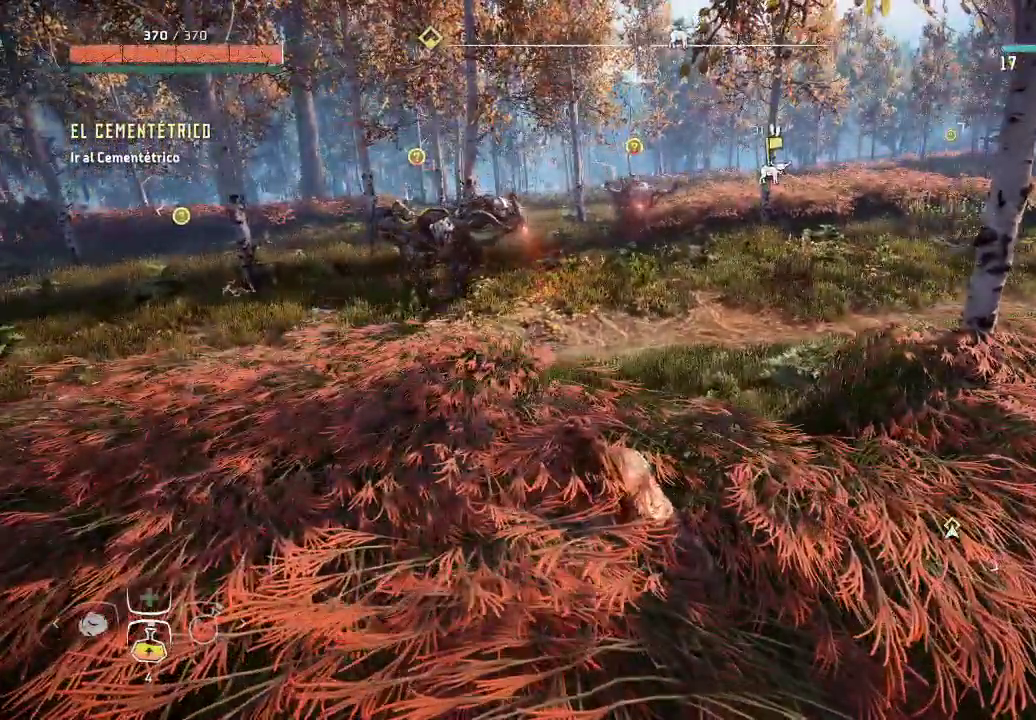
{"buttons": [], "left_stick": "center", "right_stick": "center", "events": []}
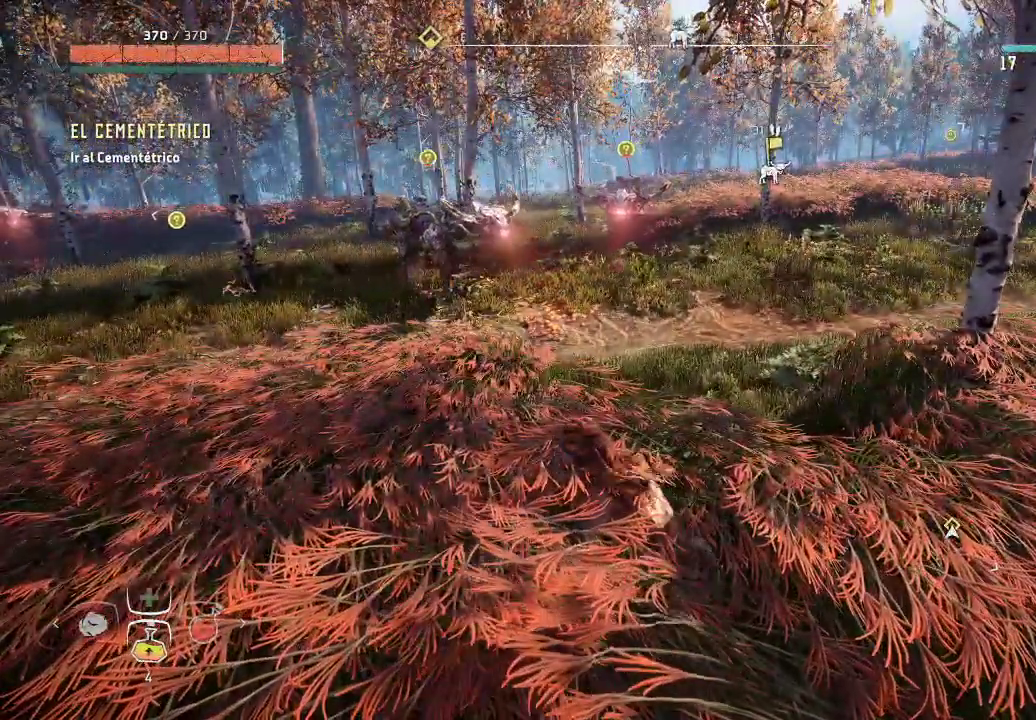
{"buttons": [], "left_stick": "down-right", "right_stick": "center", "events": [[367, "left_stick", "down-right"]]}
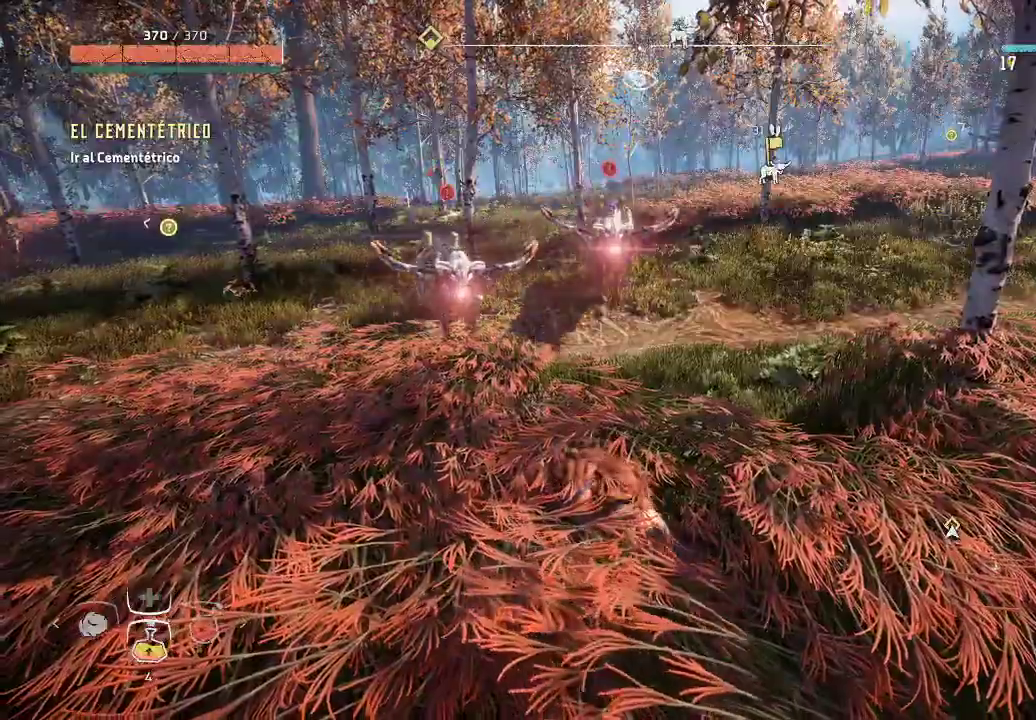
{"buttons": [], "left_stick": "right", "right_stick": "center", "events": [[300, "left_stick", "right"]]}
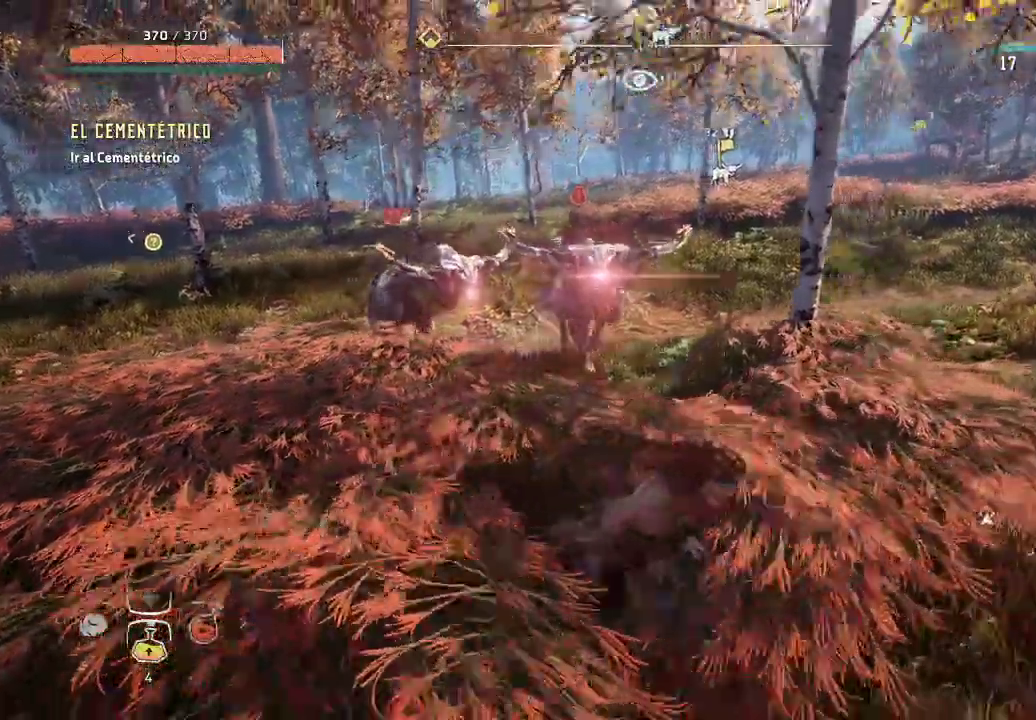
{"buttons": [], "left_stick": "right", "right_stick": "center", "events": [[83, "B", "down"], [117, "B", "up"]]}
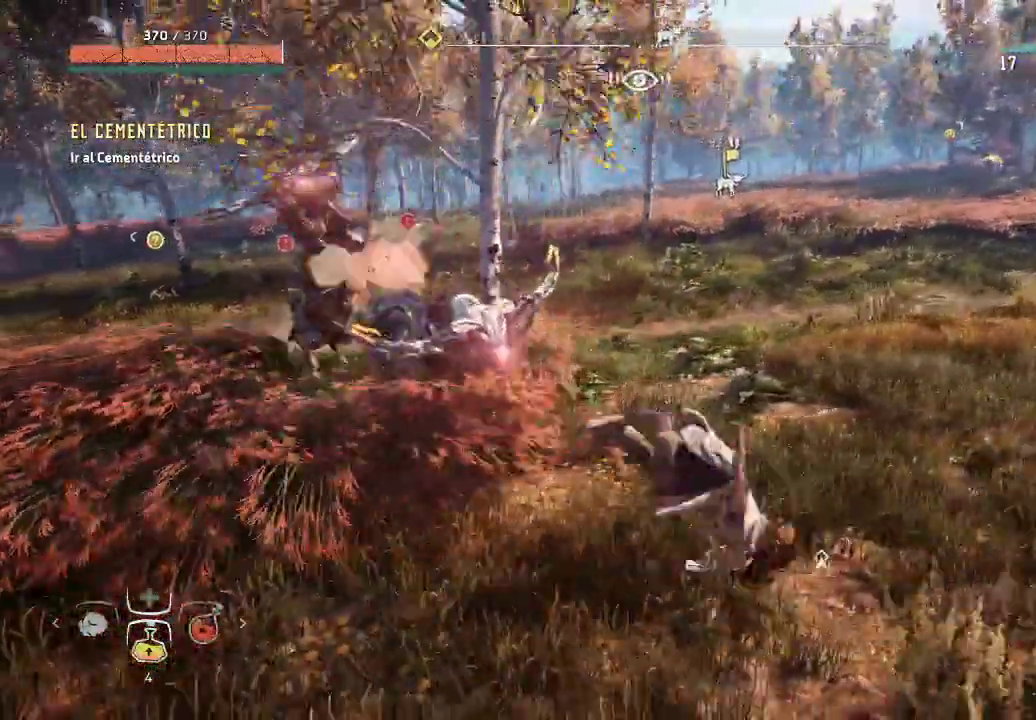
{"buttons": ["B"], "left_stick": "right", "right_stick": "center", "events": [[150, "B", "down"], [217, "B", "up"], [283, "B", "down"], [367, "B", "up"], [433, "B", "down"]]}